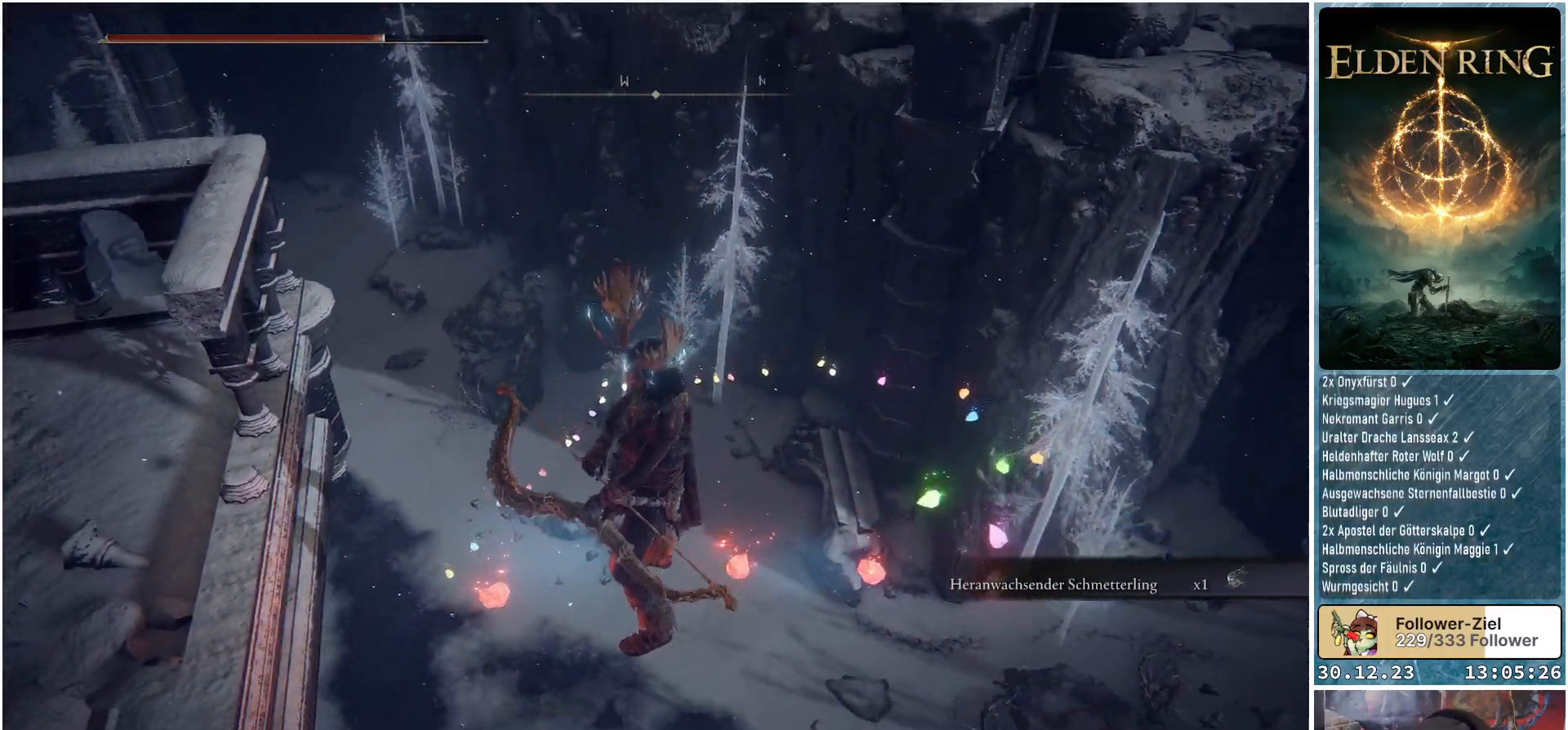
Gameplay with a controller (Xbox layout); each line is a JSON object with the inputs held at the frame after it. "events" lists button and stick changes between this image and that frame as [ms after this image, input, new state], when the widget could be followed in between.
{"buttons": [], "left_stick": "center", "right_stick": "center", "events": [[384, "right_stick", "center"]]}
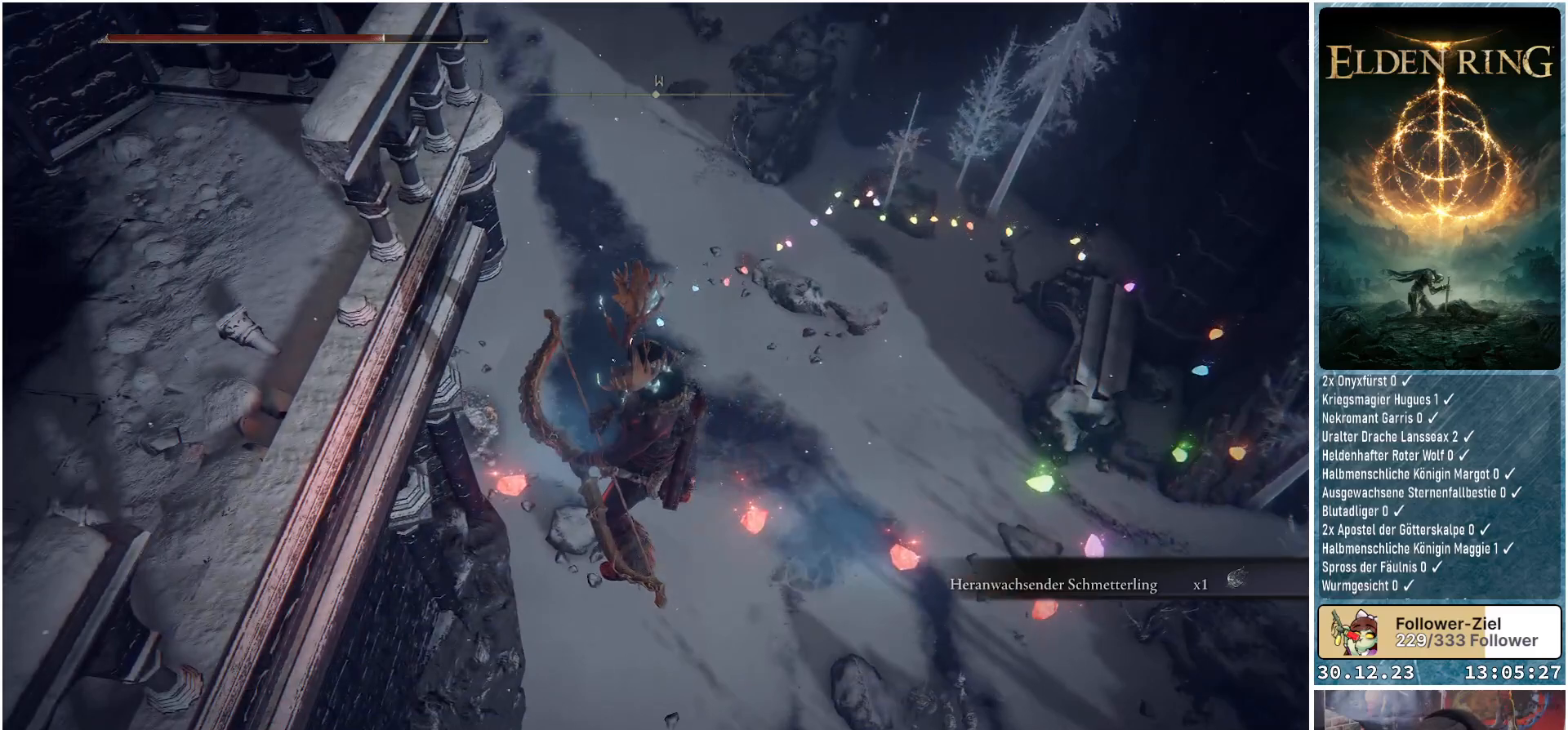
{"buttons": [], "left_stick": "center", "right_stick": "right", "events": [[201, "right_stick", "right"]]}
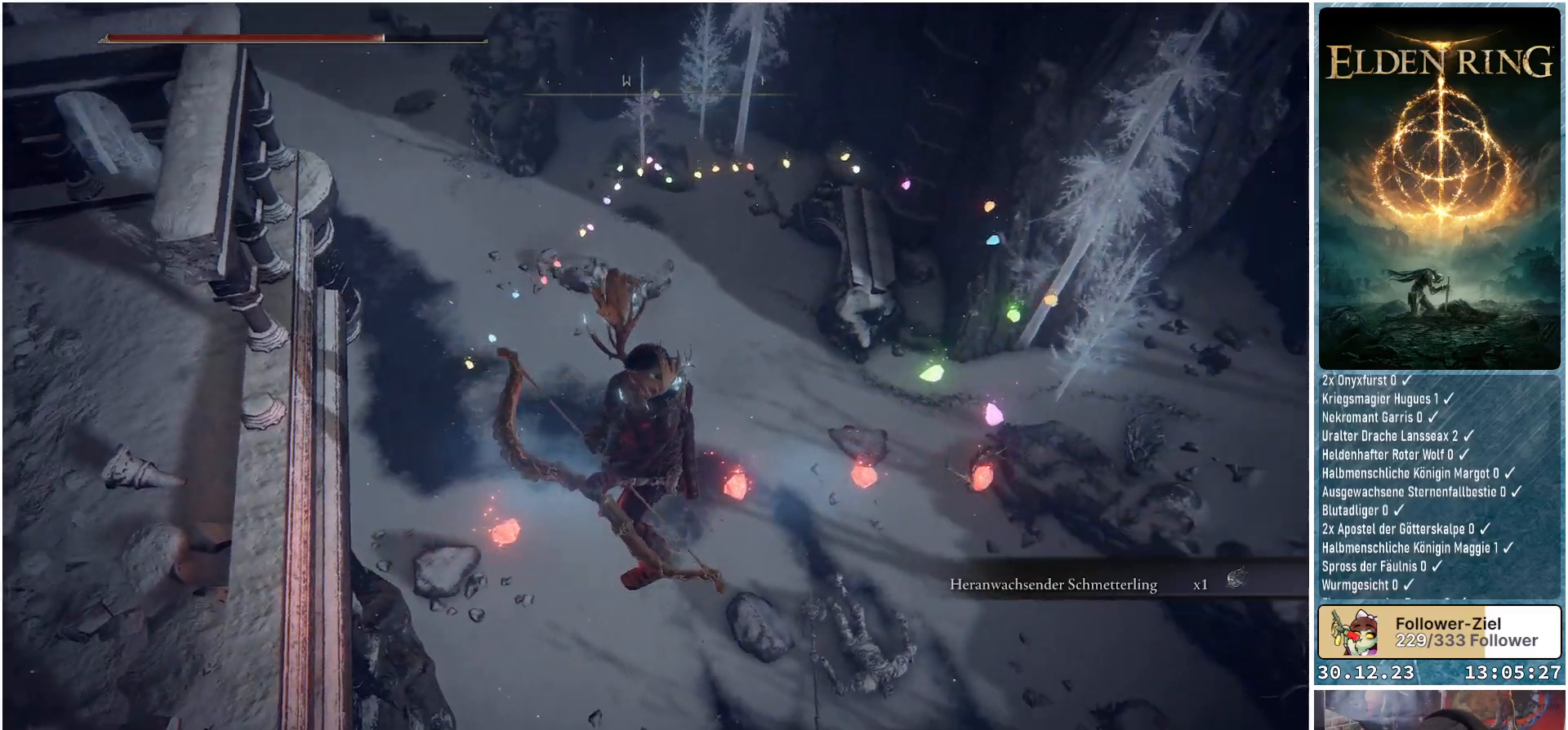
{"buttons": [], "left_stick": "center", "right_stick": "center", "events": [[150, "right_stick", "center"]]}
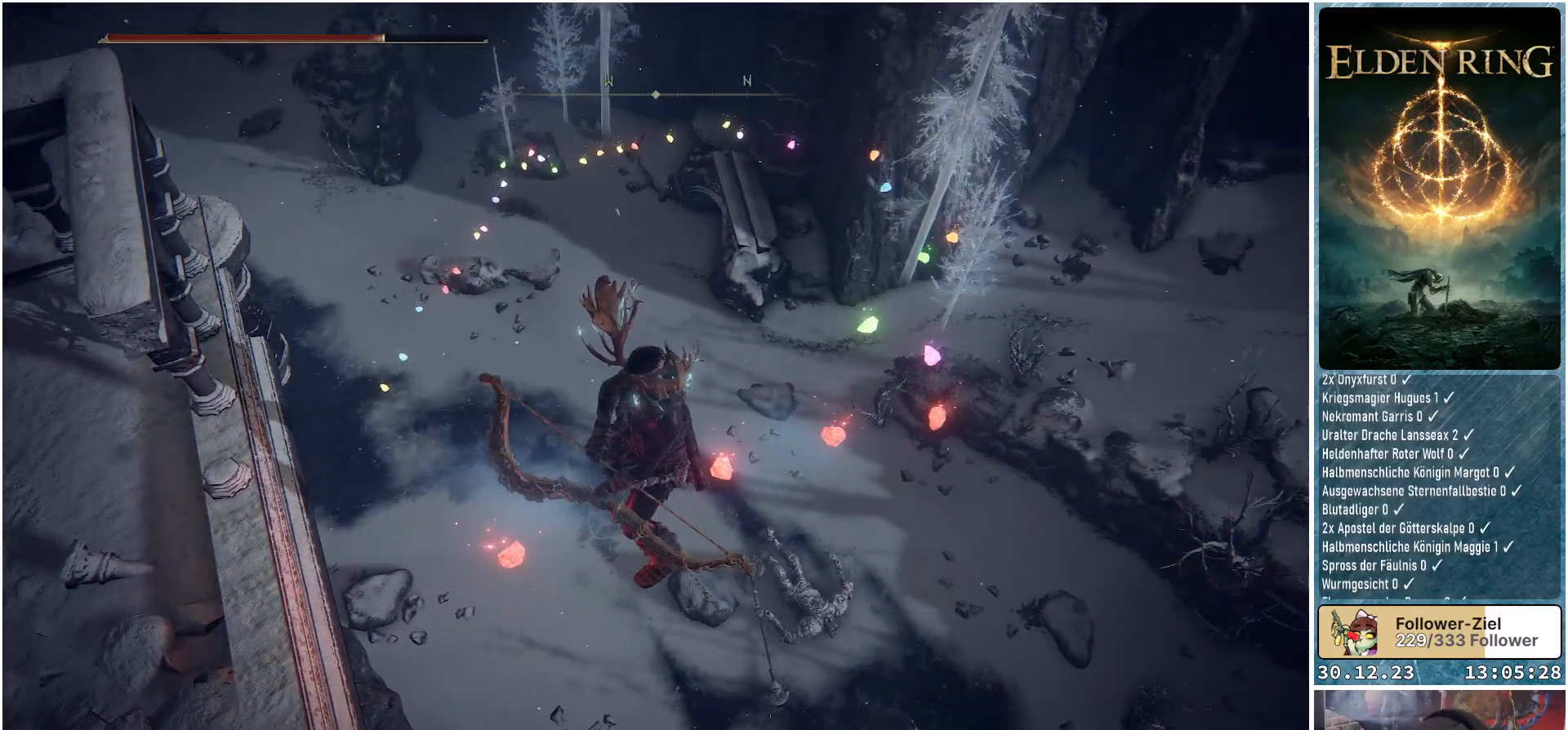
{"buttons": [], "left_stick": "center", "right_stick": "center", "events": []}
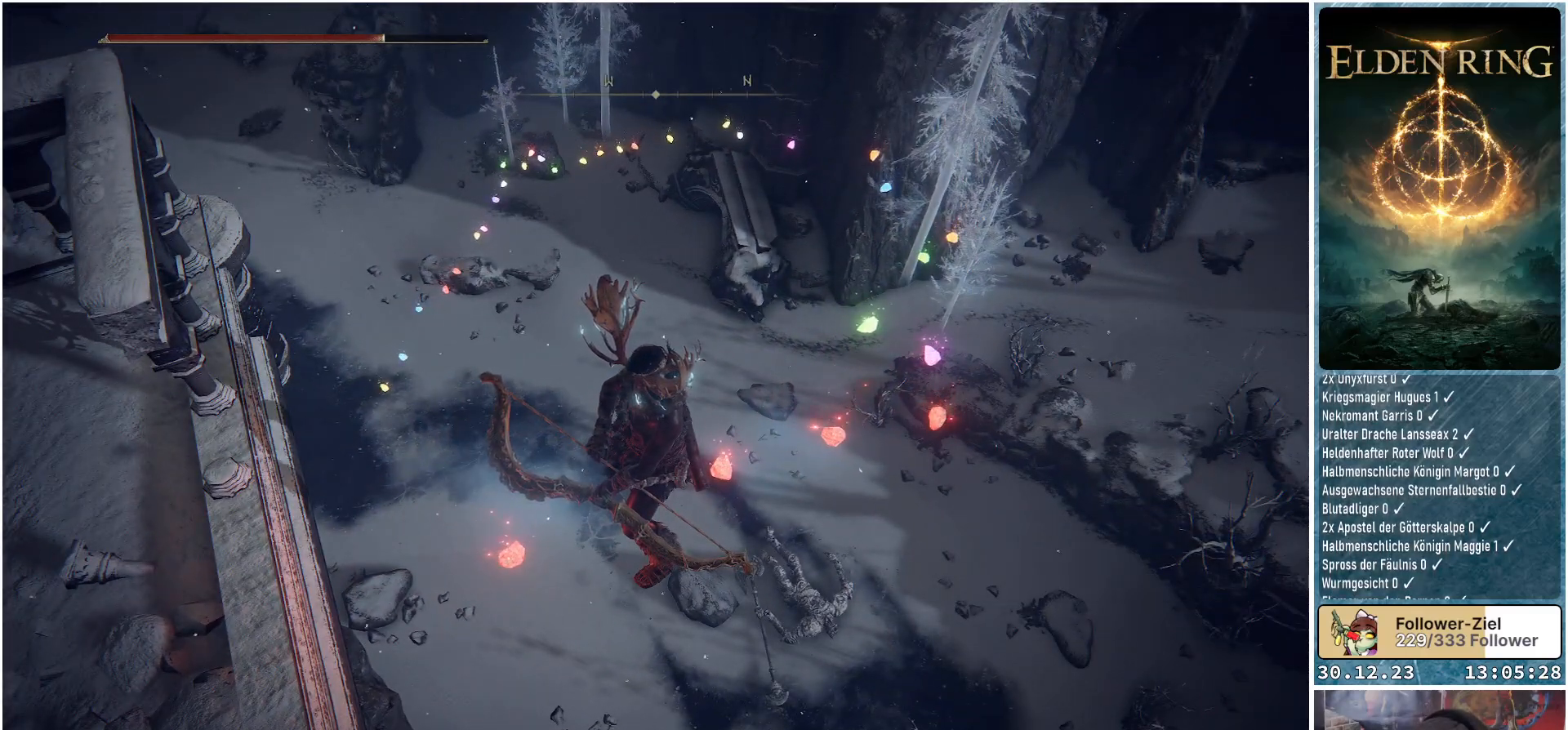
{"buttons": [], "left_stick": "center", "right_stick": "left", "events": [[167, "right_stick", "left"]]}
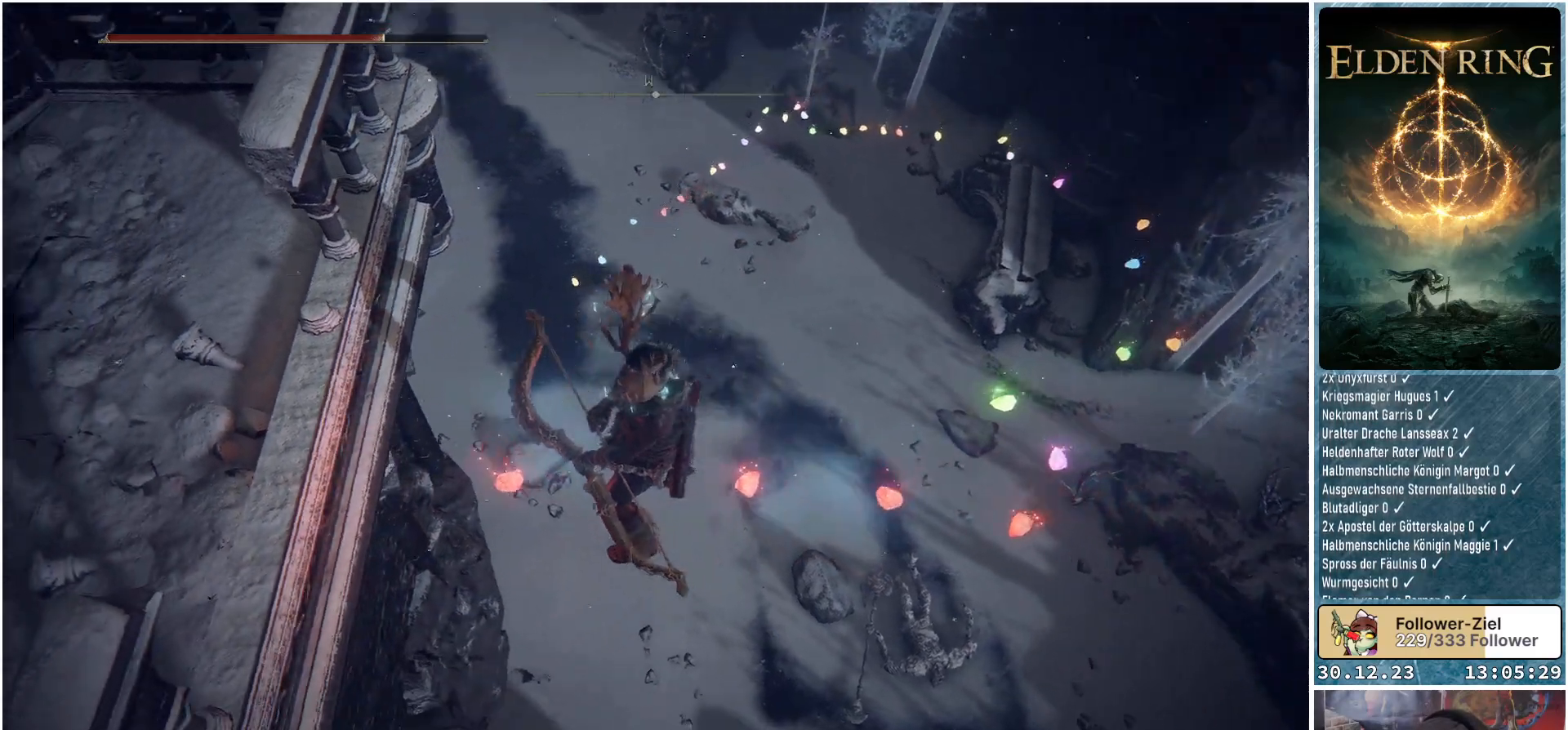
{"buttons": [], "left_stick": "center", "right_stick": "right", "events": [[117, "right_stick", "center"], [284, "right_stick", "right"]]}
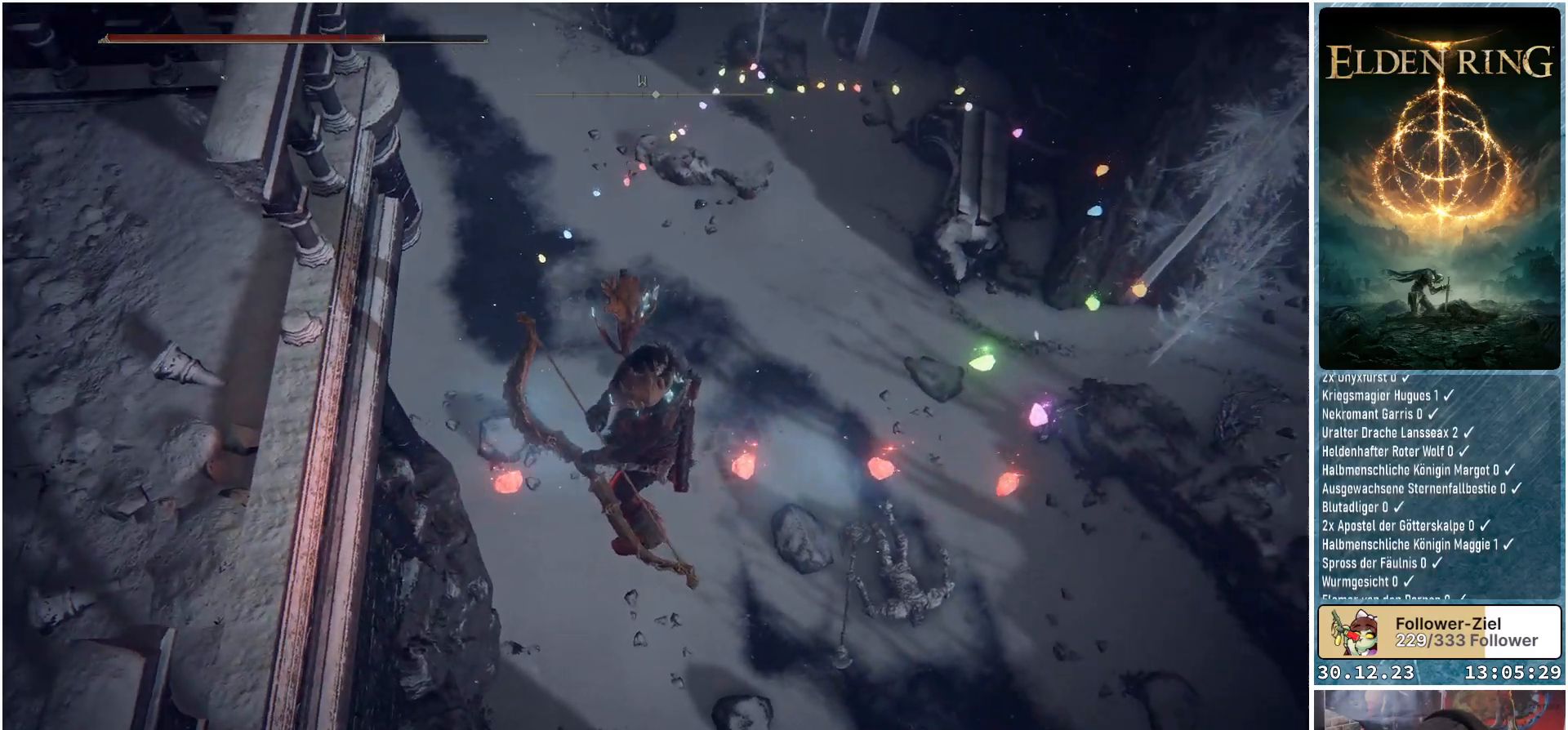
{"buttons": [], "left_stick": "center", "right_stick": "center", "events": [[150, "right_stick", "up"], [417, "right_stick", "center"]]}
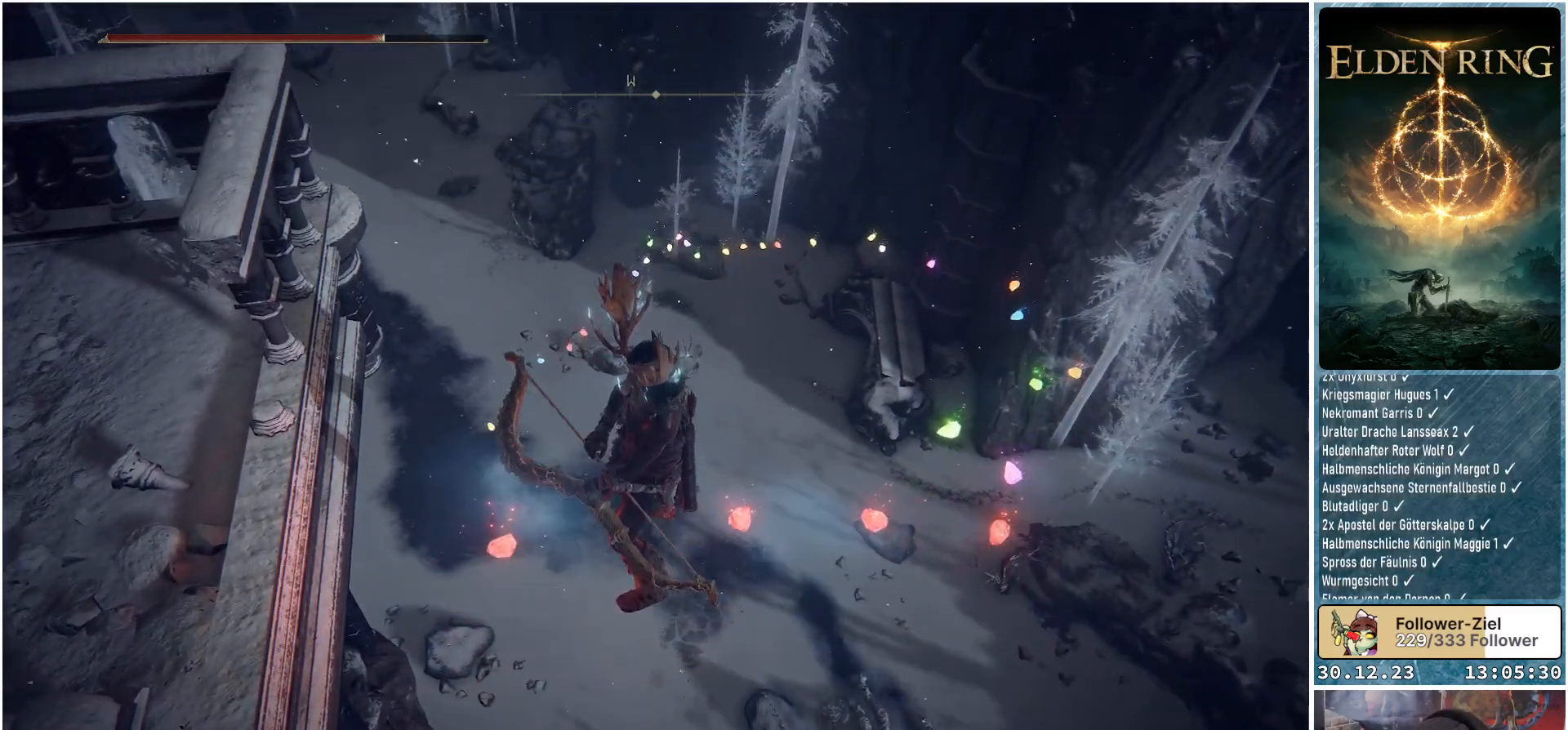
{"buttons": [], "left_stick": "center", "right_stick": "center", "events": [[84, "right_stick", "right"], [451, "right_stick", "center"]]}
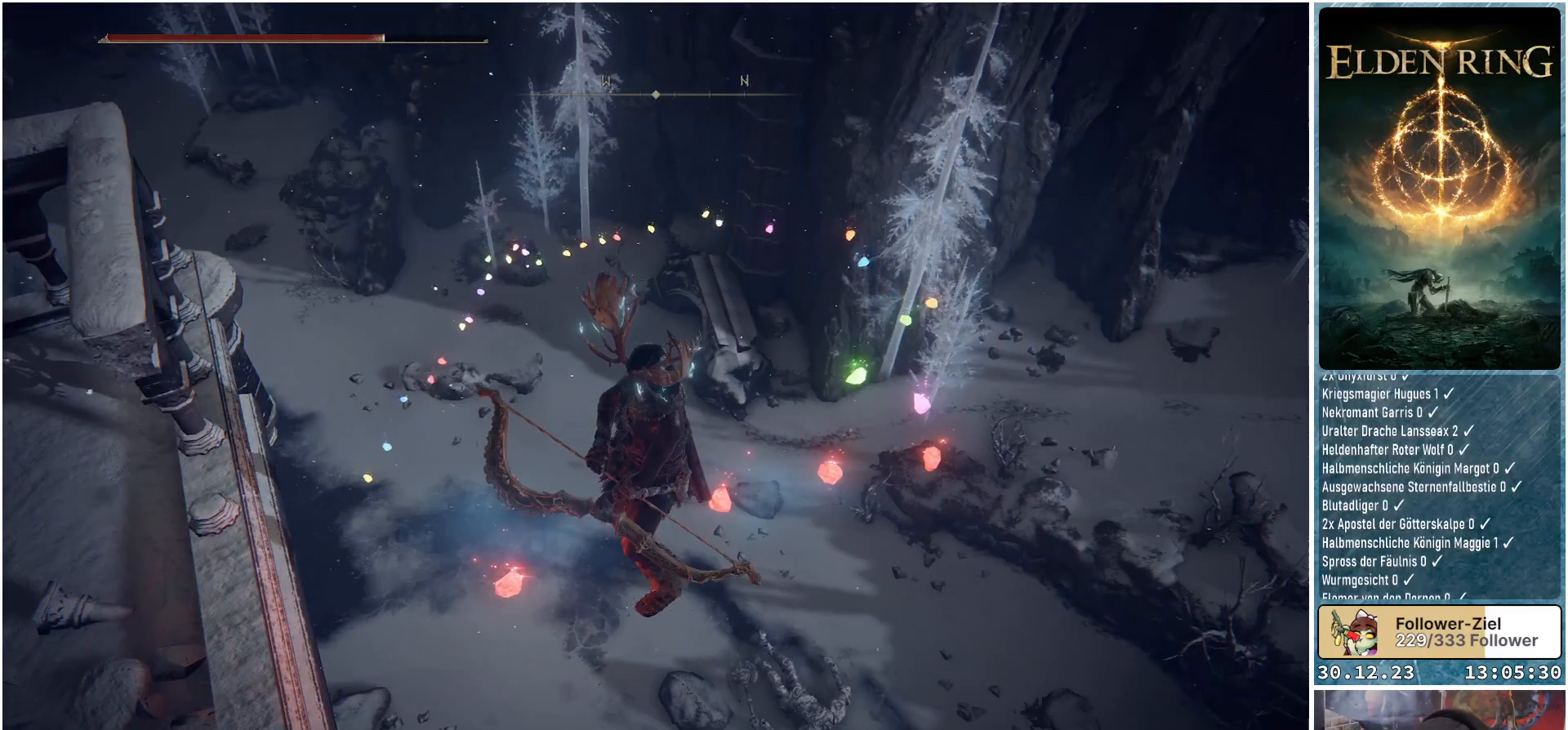
{"buttons": [], "left_stick": "center", "right_stick": "down-left", "events": [[33, "right_stick", "left"], [484, "right_stick", "down-left"]]}
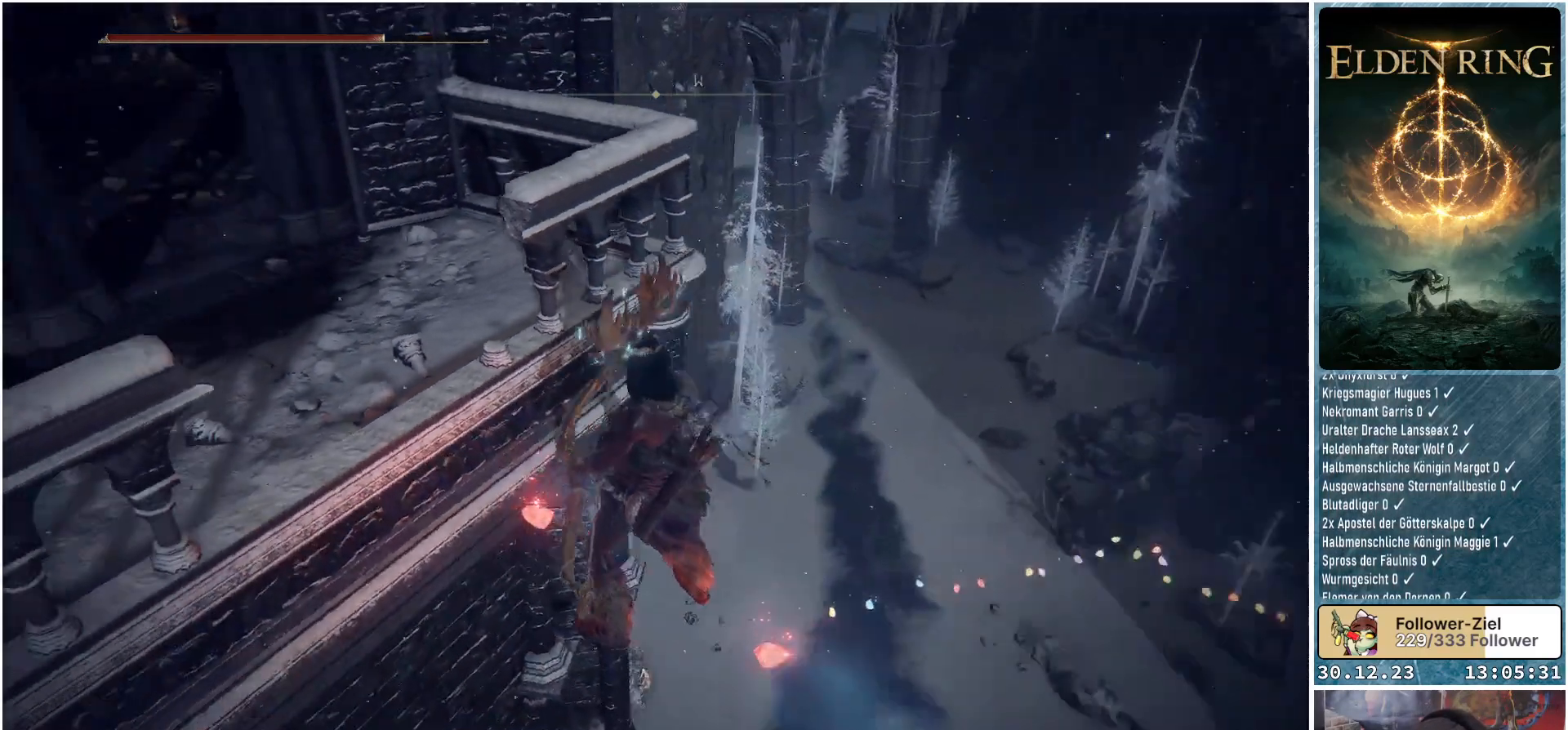
{"buttons": [], "left_stick": "center", "right_stick": "down-left", "events": [[251, "right_stick", "center"], [468, "right_stick", "down-left"]]}
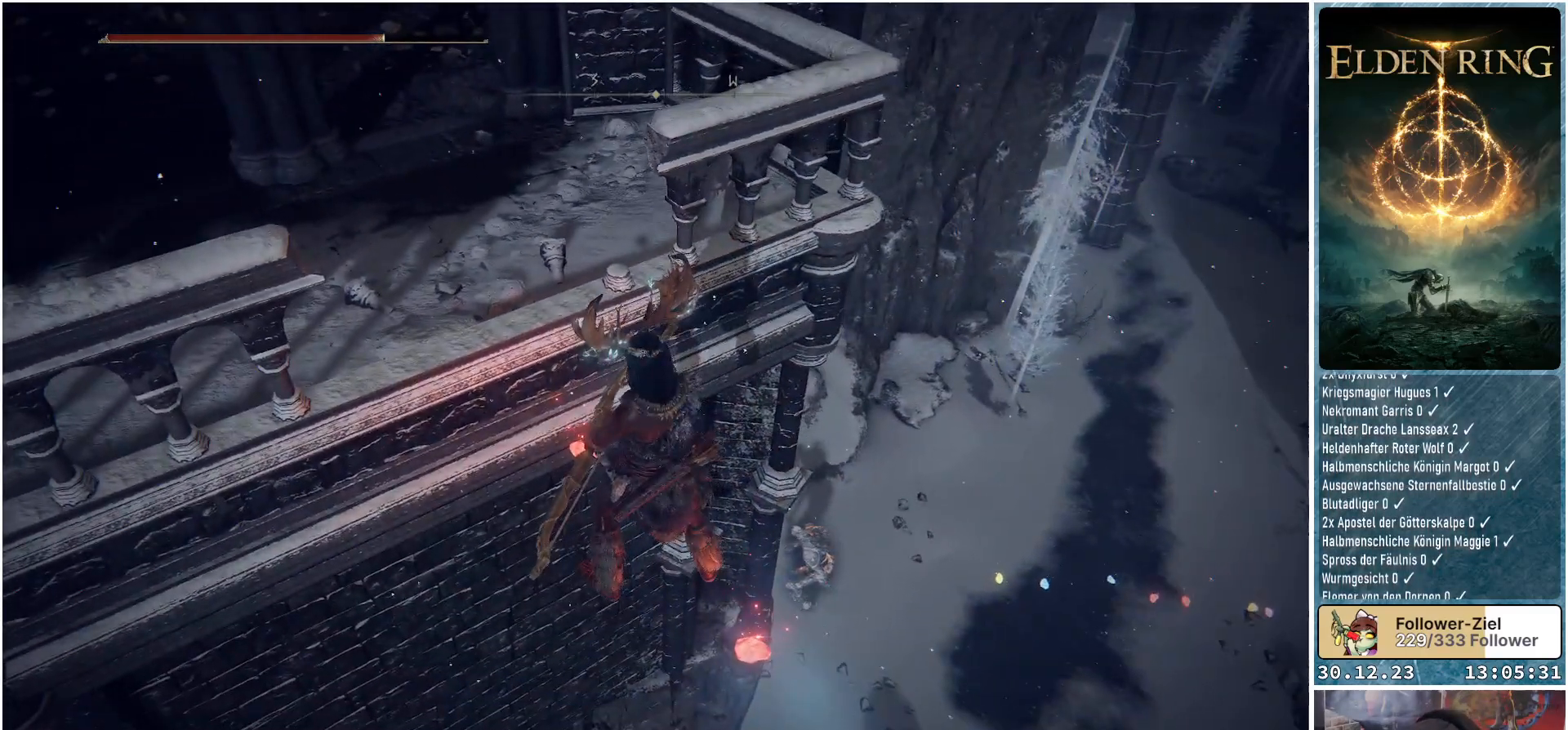
{"buttons": [], "left_stick": "center", "right_stick": "center", "events": [[250, "right_stick", "center"]]}
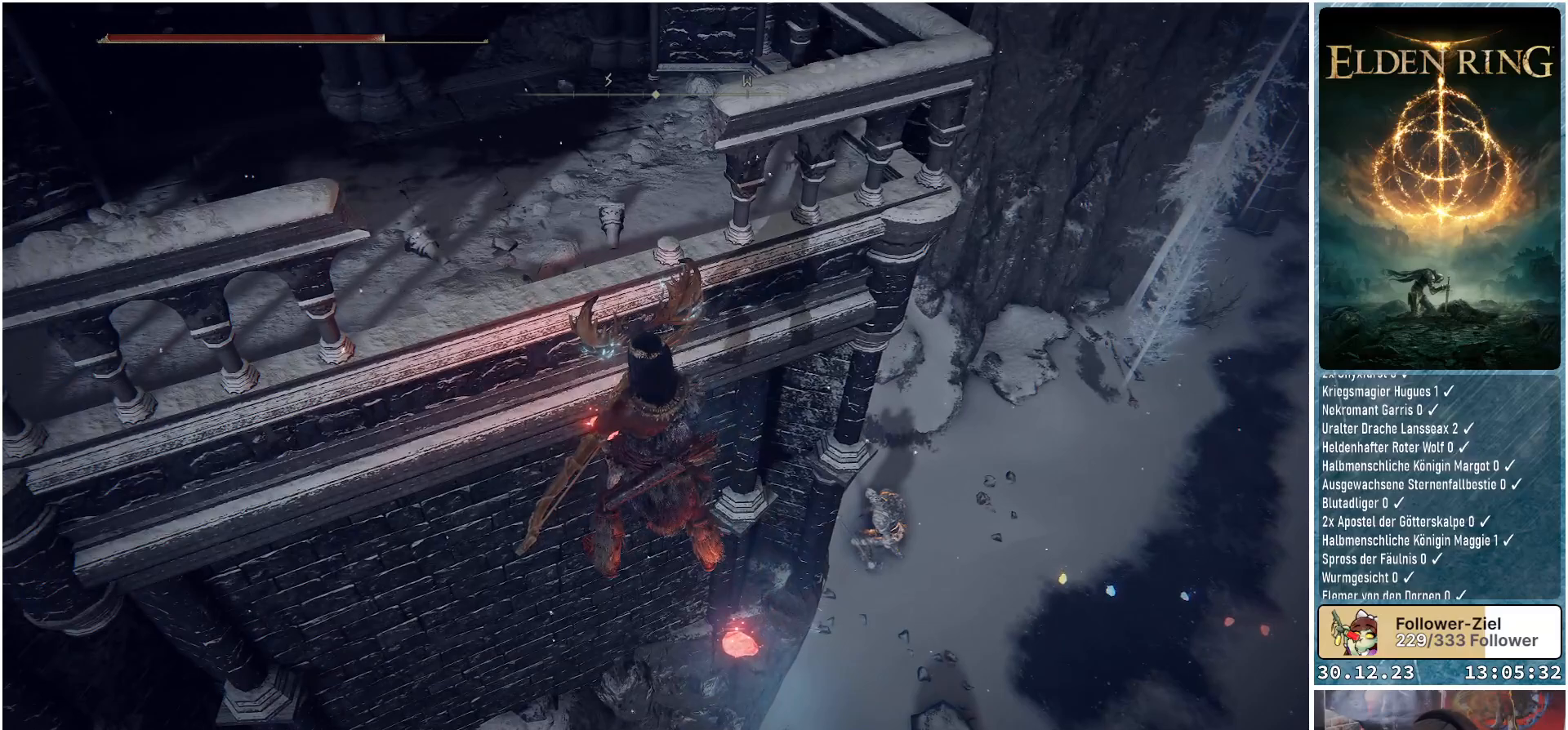
{"buttons": [], "left_stick": "center", "right_stick": "center", "events": [[217, "right_stick", "down-left"], [484, "right_stick", "center"]]}
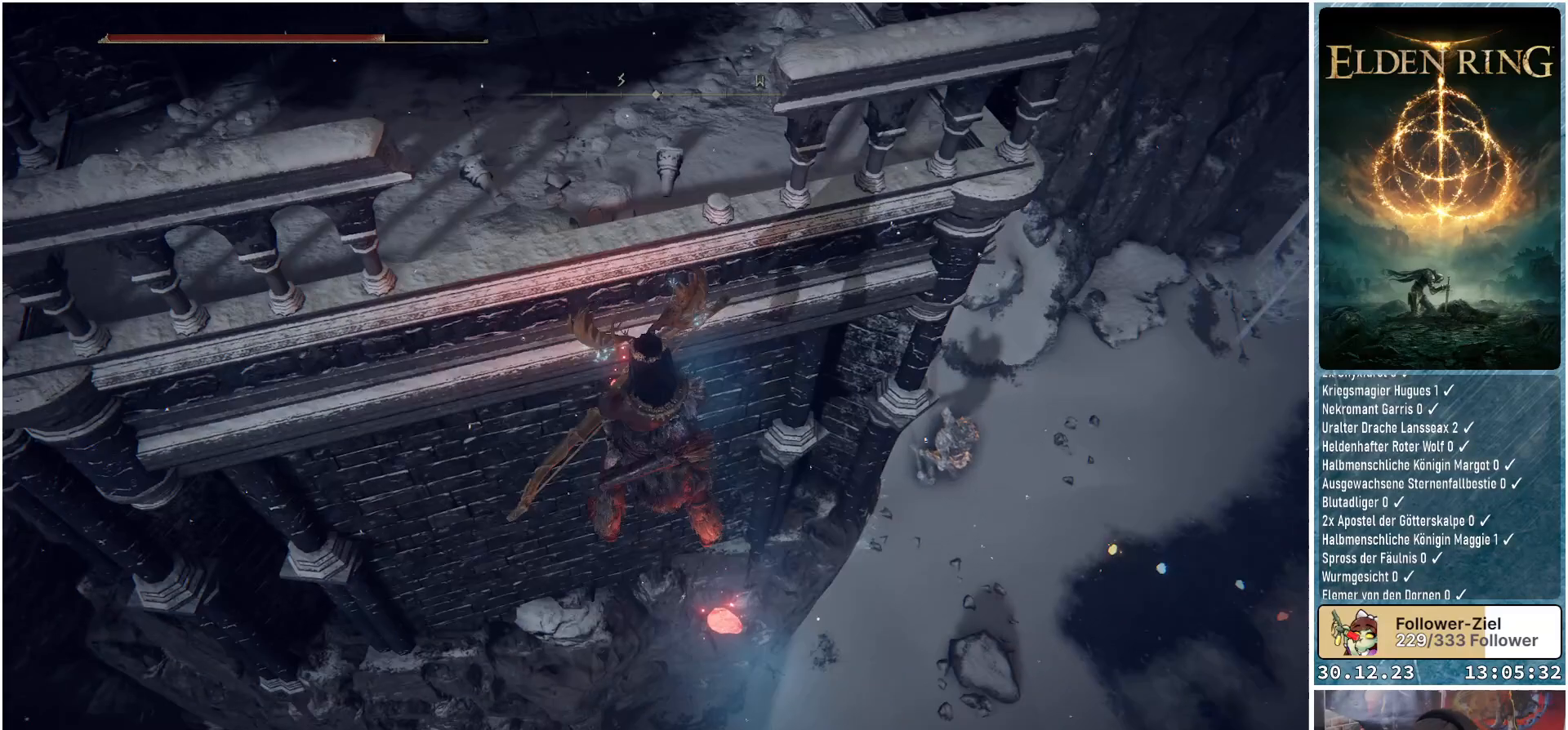
{"buttons": [], "left_stick": "center", "right_stick": "right", "events": [[317, "right_stick", "right"]]}
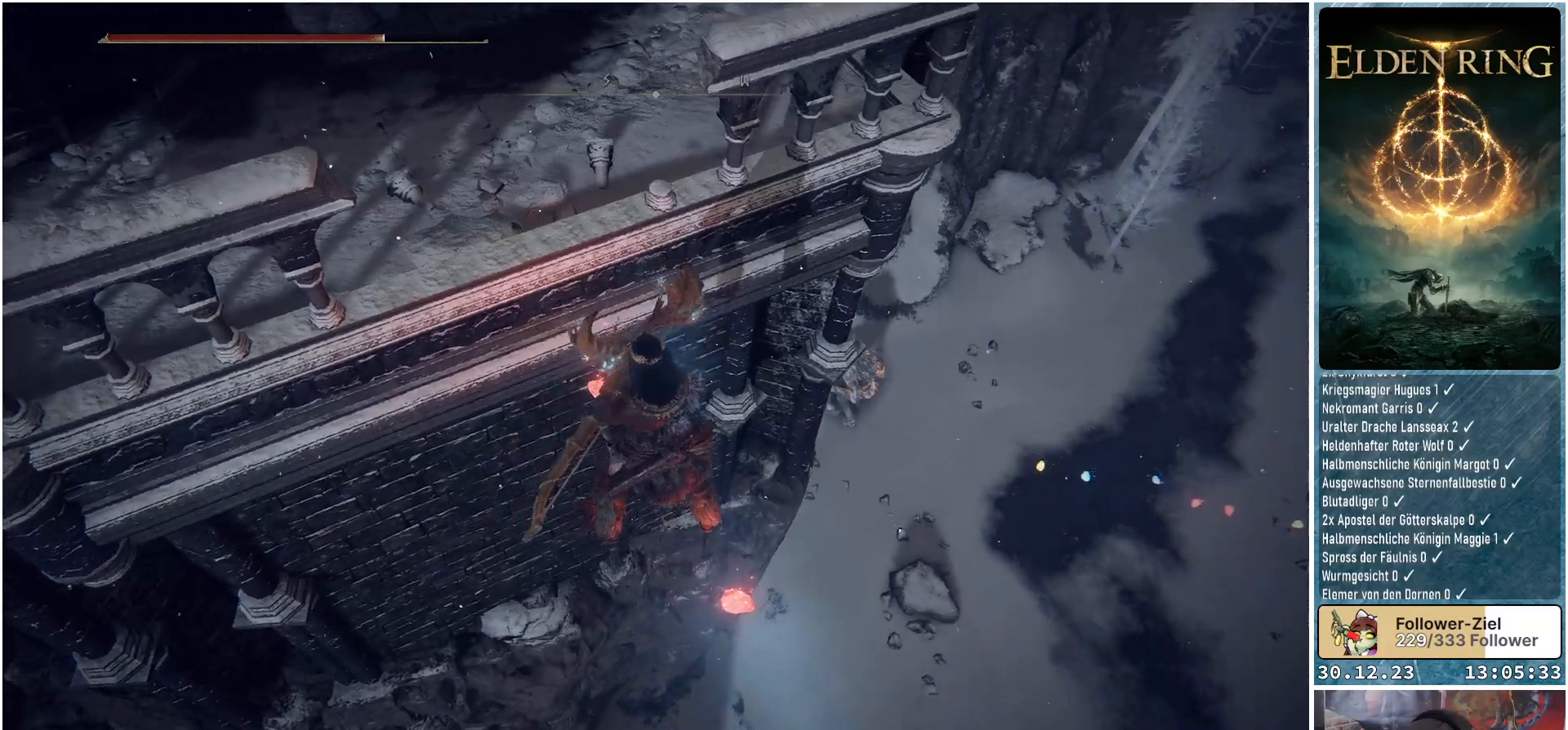
{"buttons": [], "left_stick": "center", "right_stick": "down-right", "events": [[133, "right_stick", "down-right"], [367, "left_stick", "up"], [450, "left_stick", "center"]]}
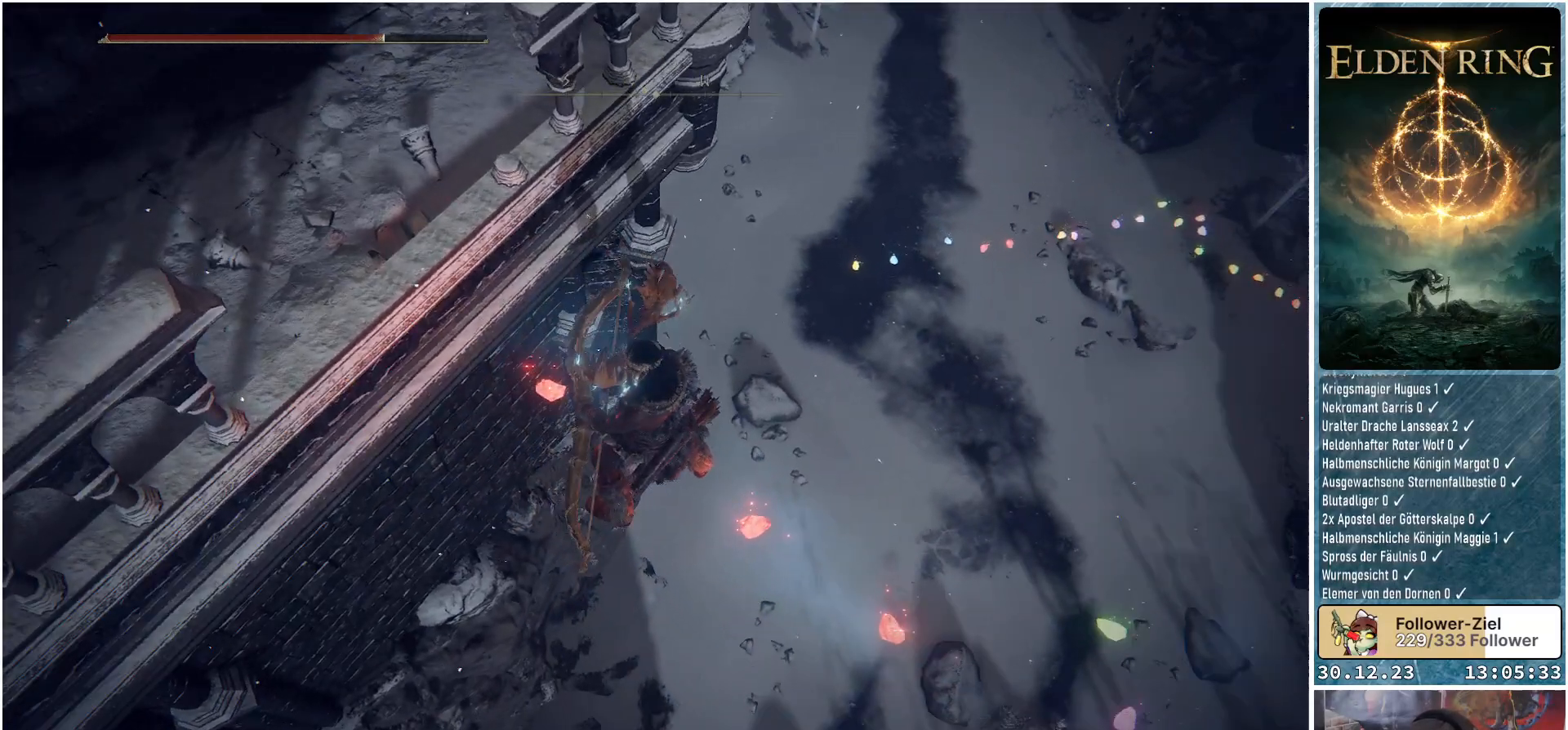
{"buttons": [], "left_stick": "center", "right_stick": "center", "events": [[250, "left_stick", "up"], [351, "right_stick", "center"], [401, "left_stick", "center"]]}
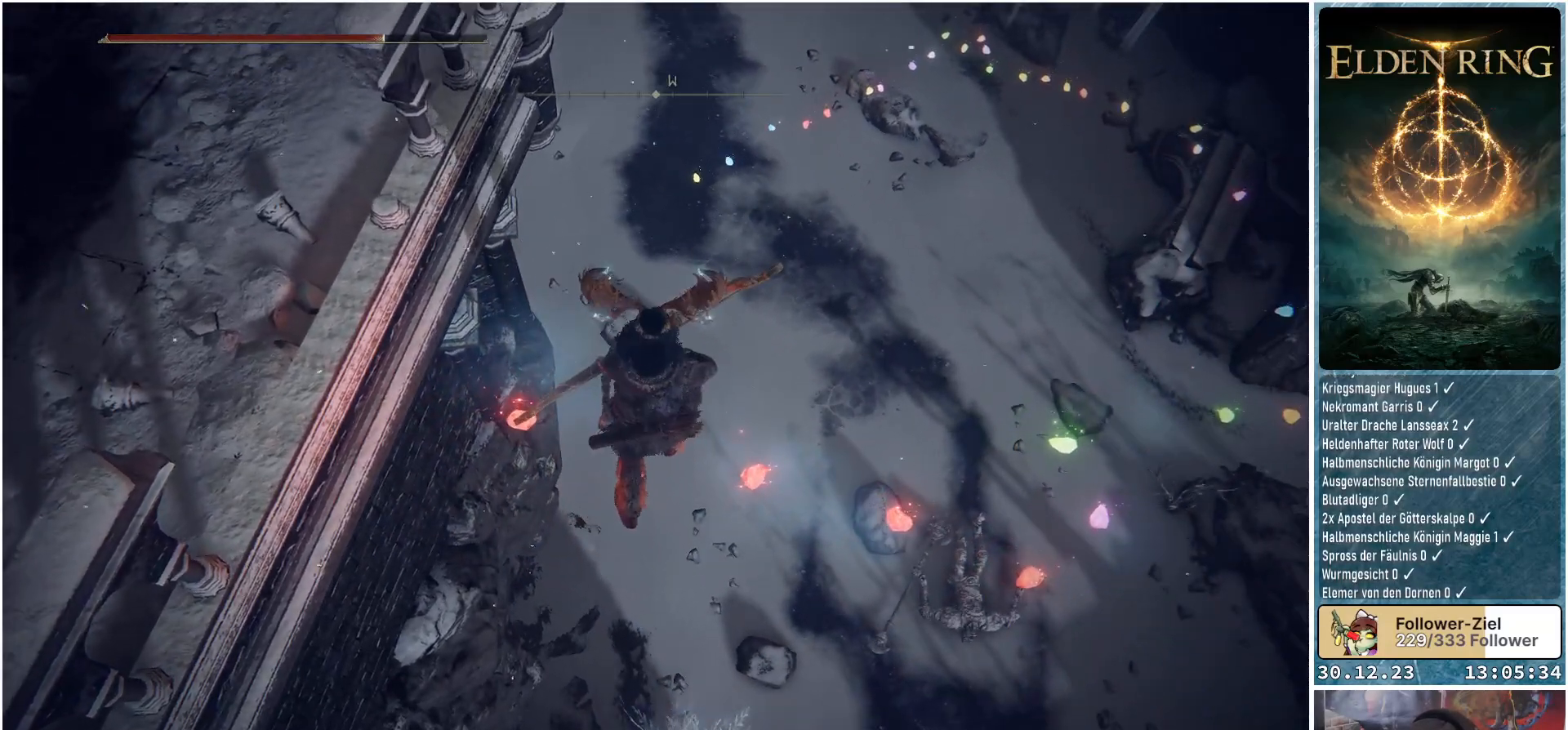
{"buttons": [], "left_stick": "center", "right_stick": "center", "events": [[167, "X", "down"], [250, "X", "up"]]}
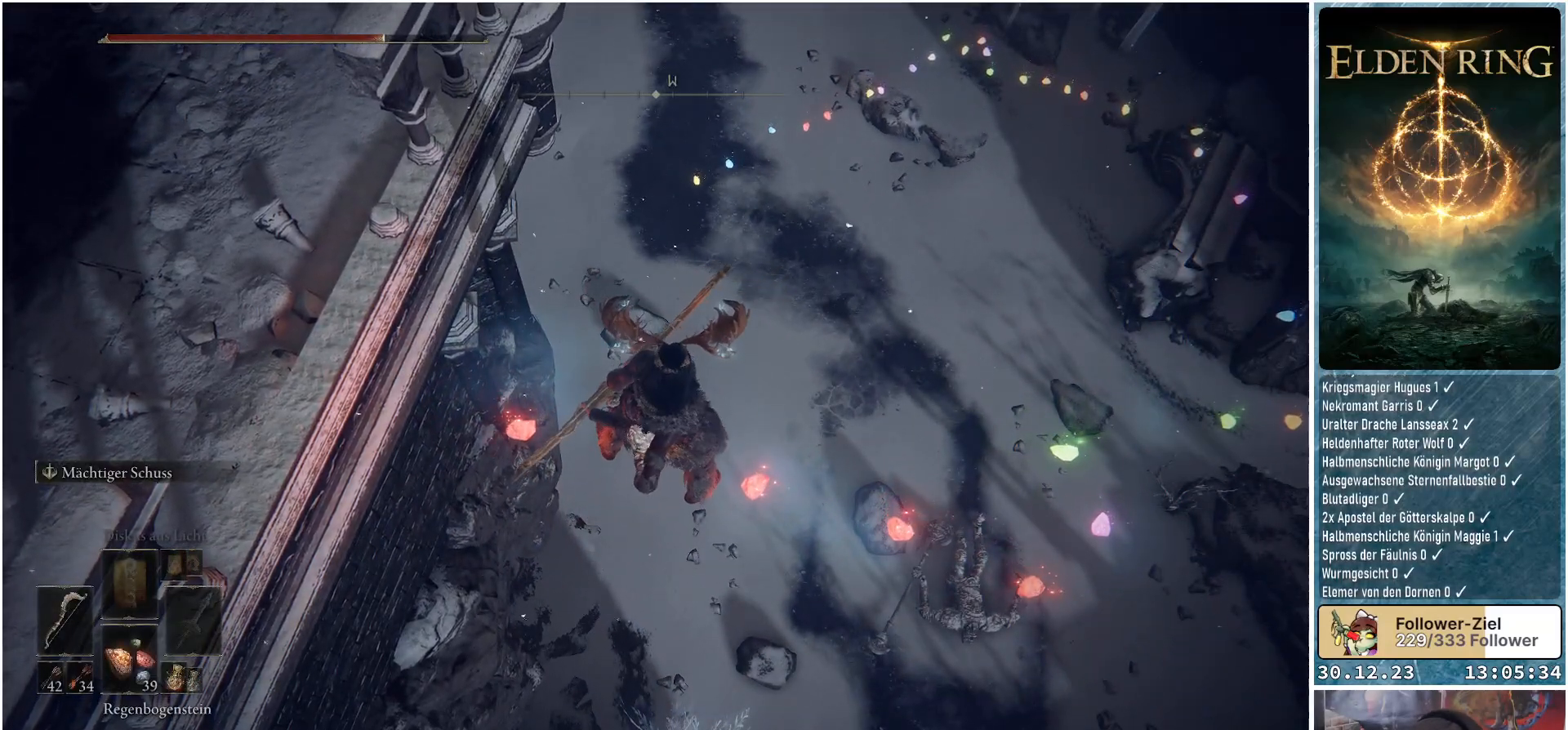
{"buttons": [], "left_stick": "center", "right_stick": "center", "events": []}
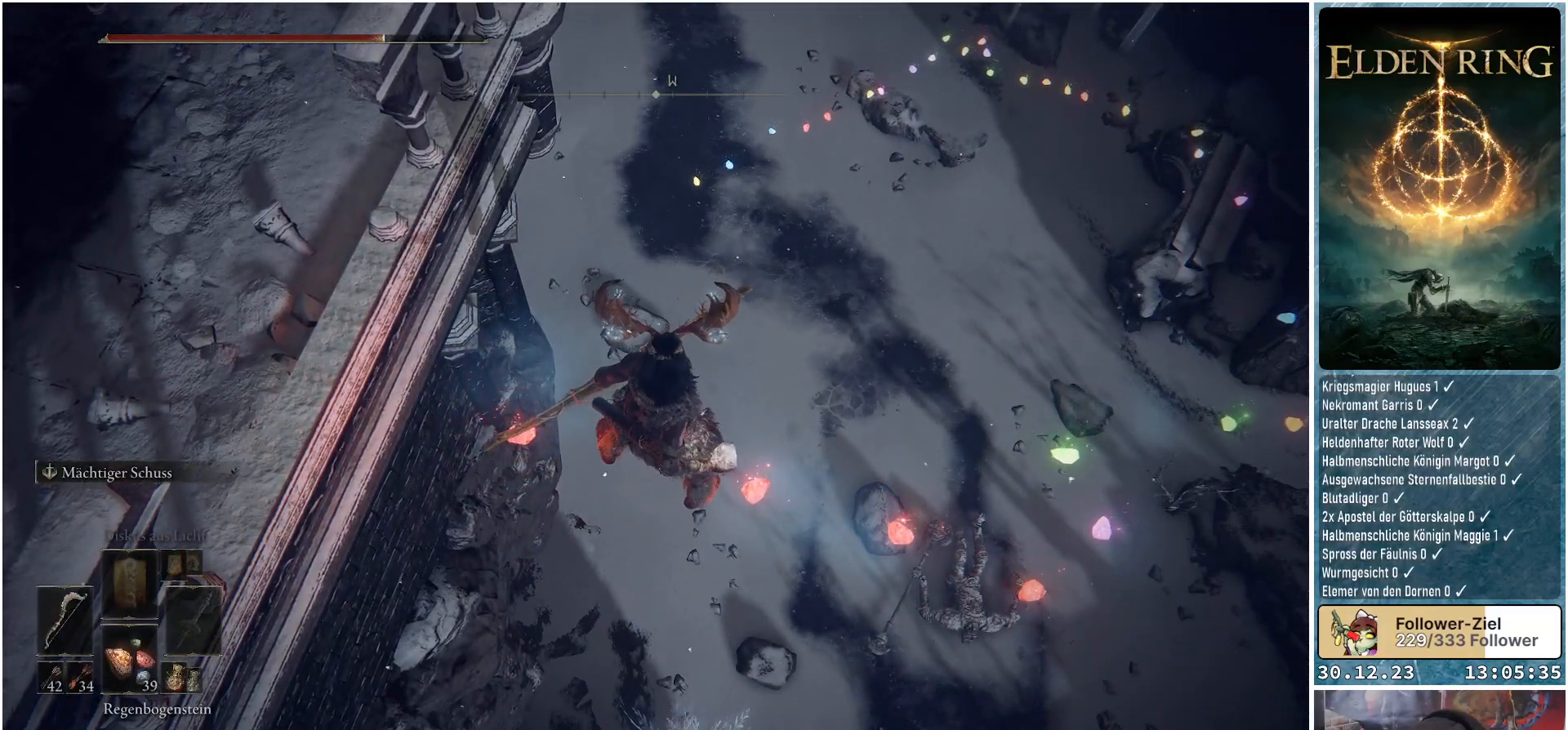
{"buttons": [], "left_stick": "center", "right_stick": "center", "events": []}
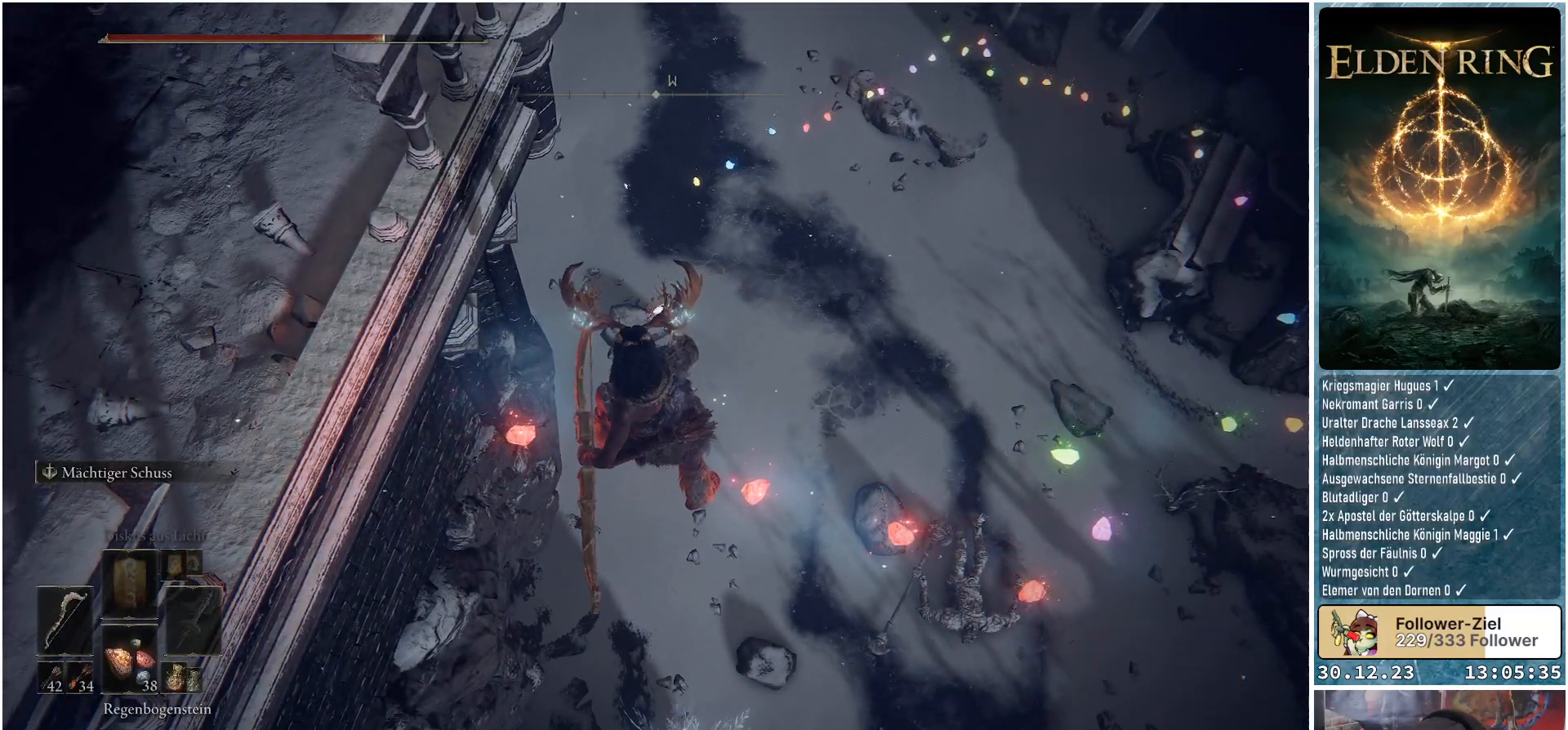
{"buttons": [], "left_stick": "center", "right_stick": "center", "events": []}
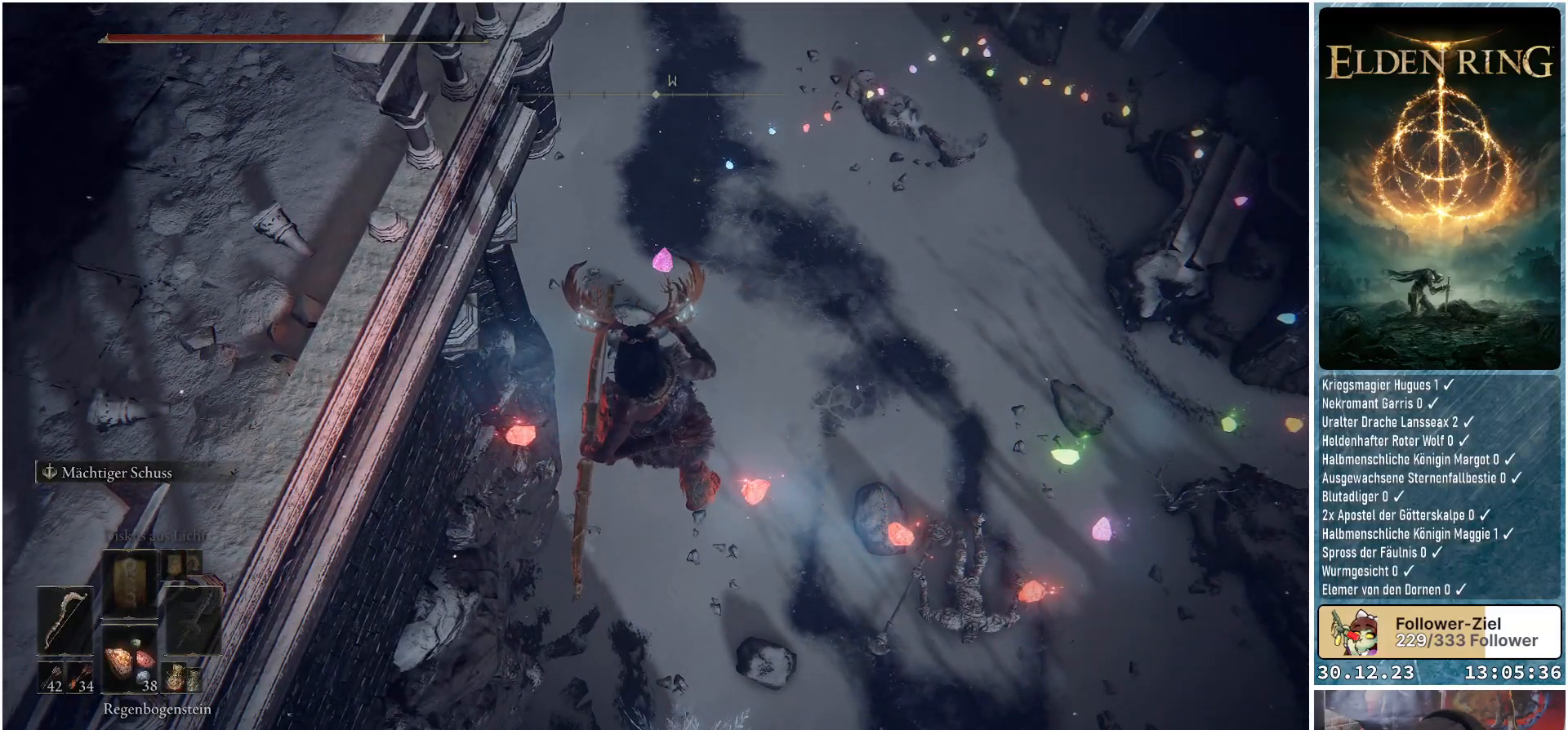
{"buttons": [], "left_stick": "center", "right_stick": "center", "events": []}
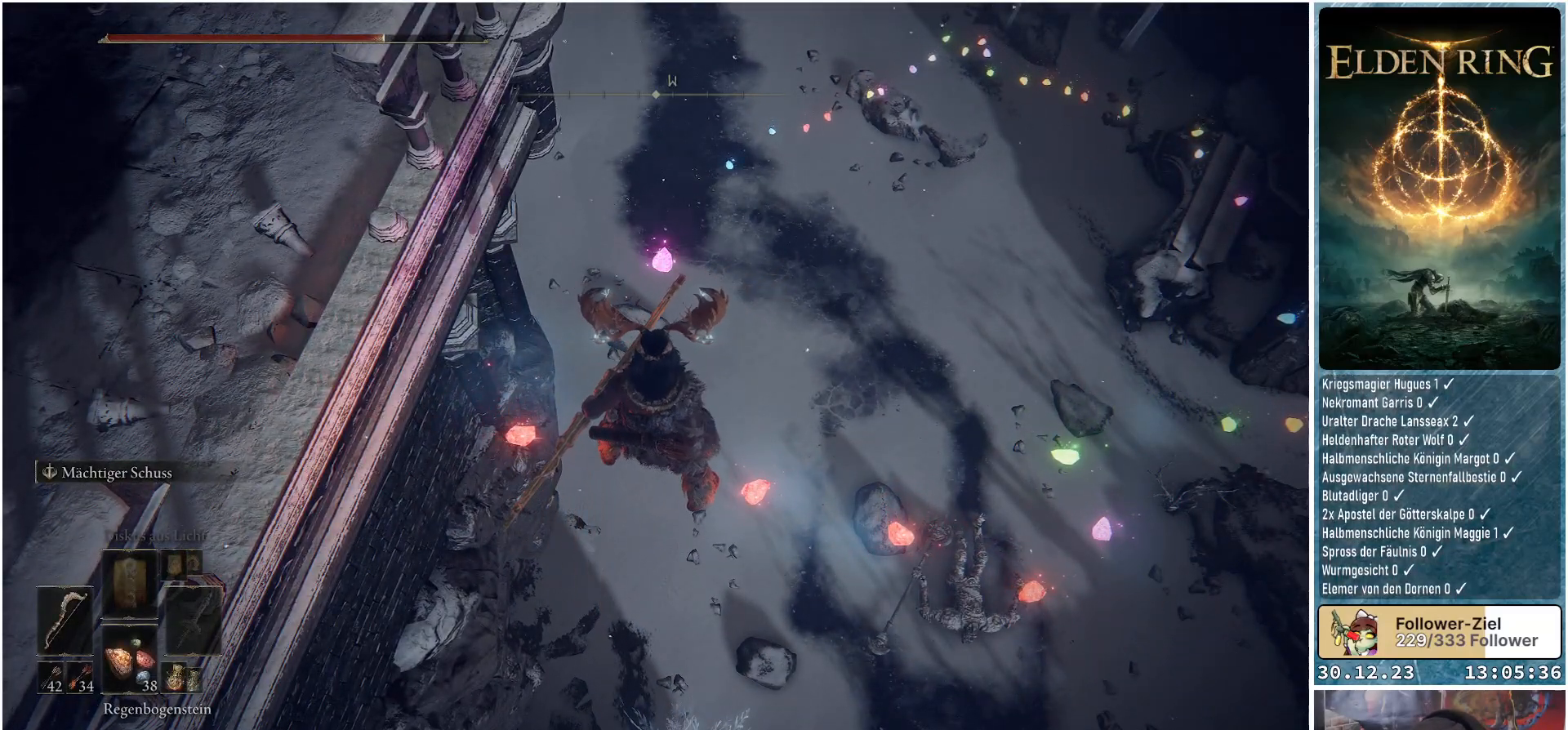
{"buttons": [], "left_stick": "center", "right_stick": "right", "events": [[134, "right_stick", "right"]]}
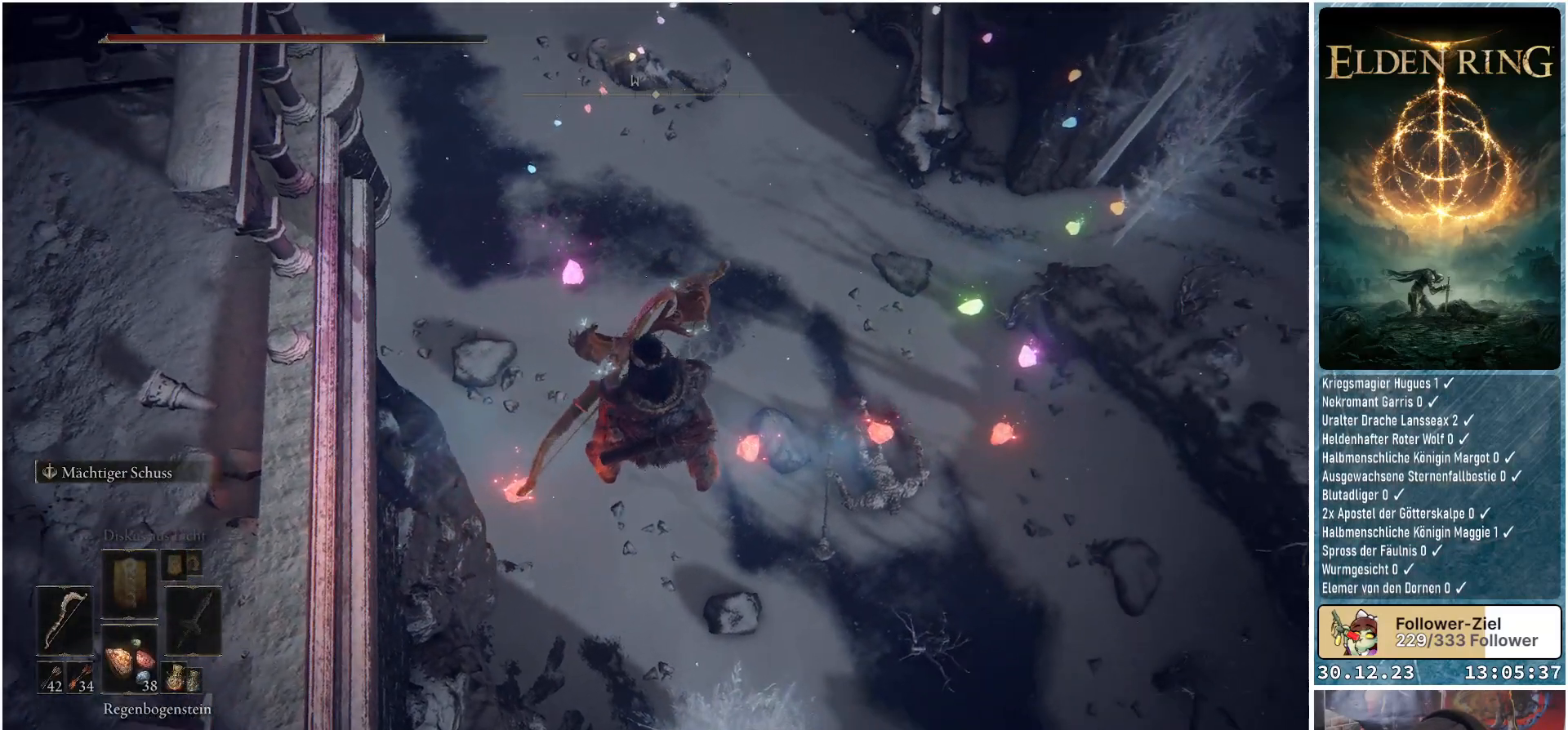
{"buttons": [], "left_stick": "center", "right_stick": "up-right", "events": [[350, "right_stick", "up-right"]]}
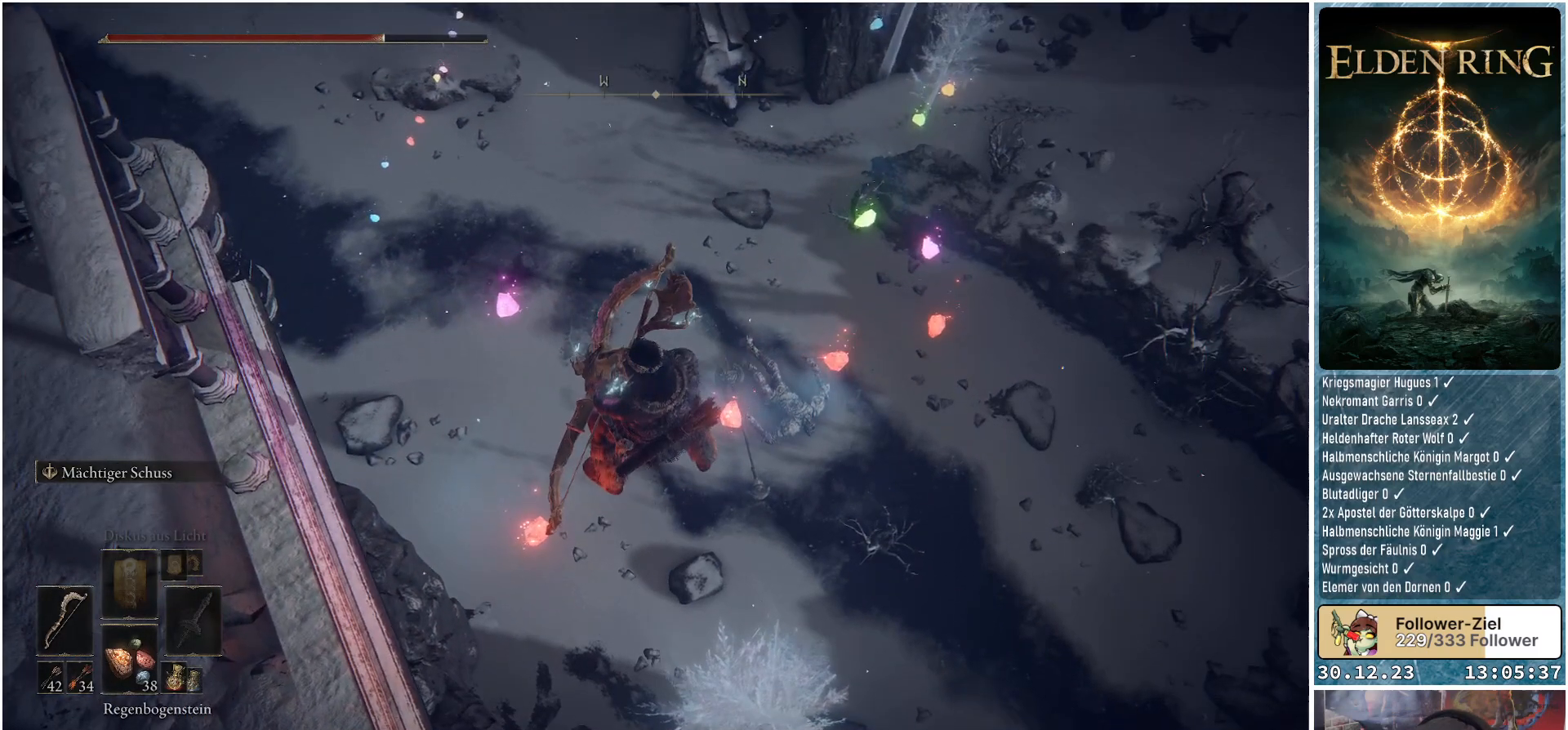
{"buttons": [], "left_stick": "center", "right_stick": "center", "events": [[34, "right_stick", "center"], [334, "right_stick", "up"], [501, "right_stick", "center"]]}
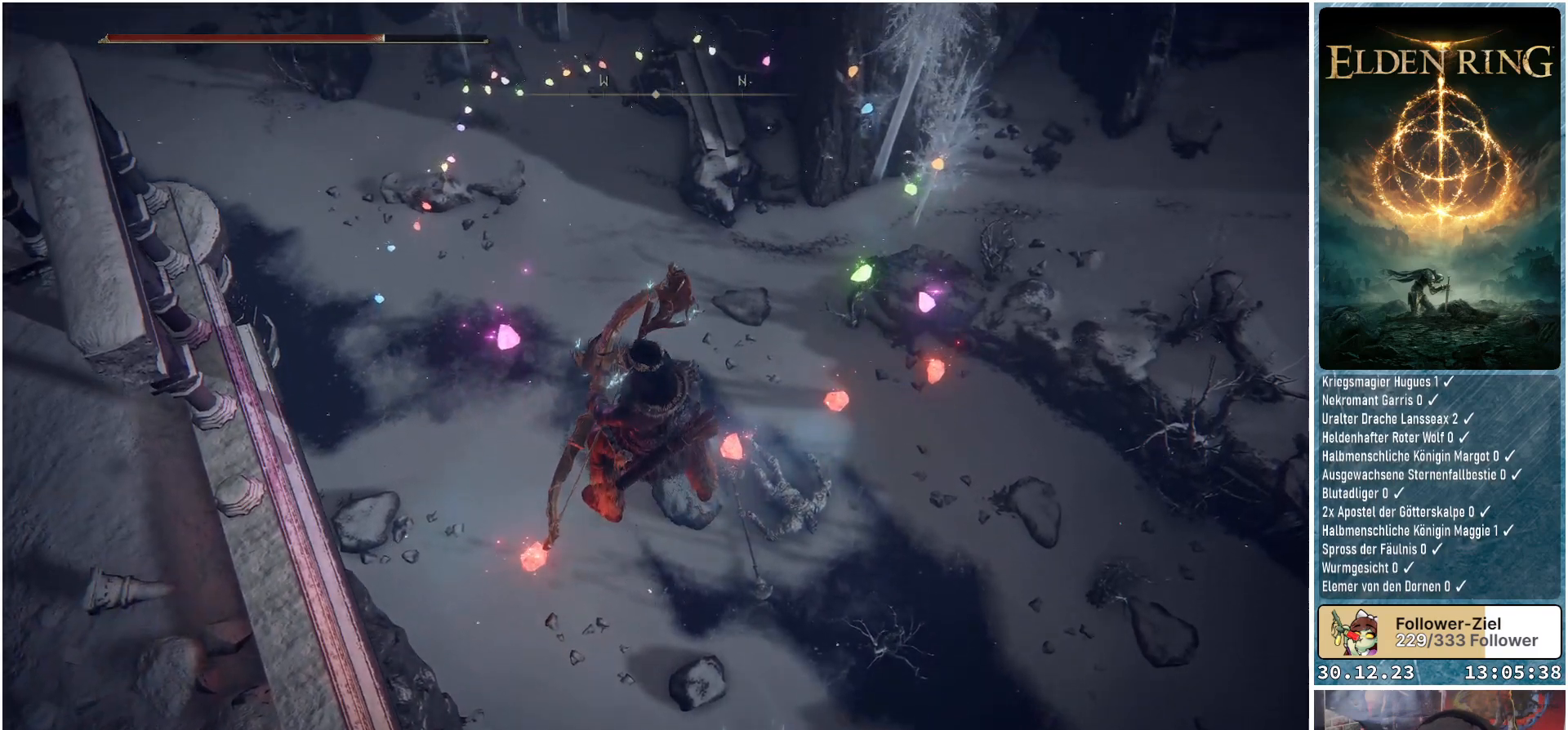
{"buttons": [], "left_stick": "center", "right_stick": "up-right", "events": [[383, "right_stick", "up-right"]]}
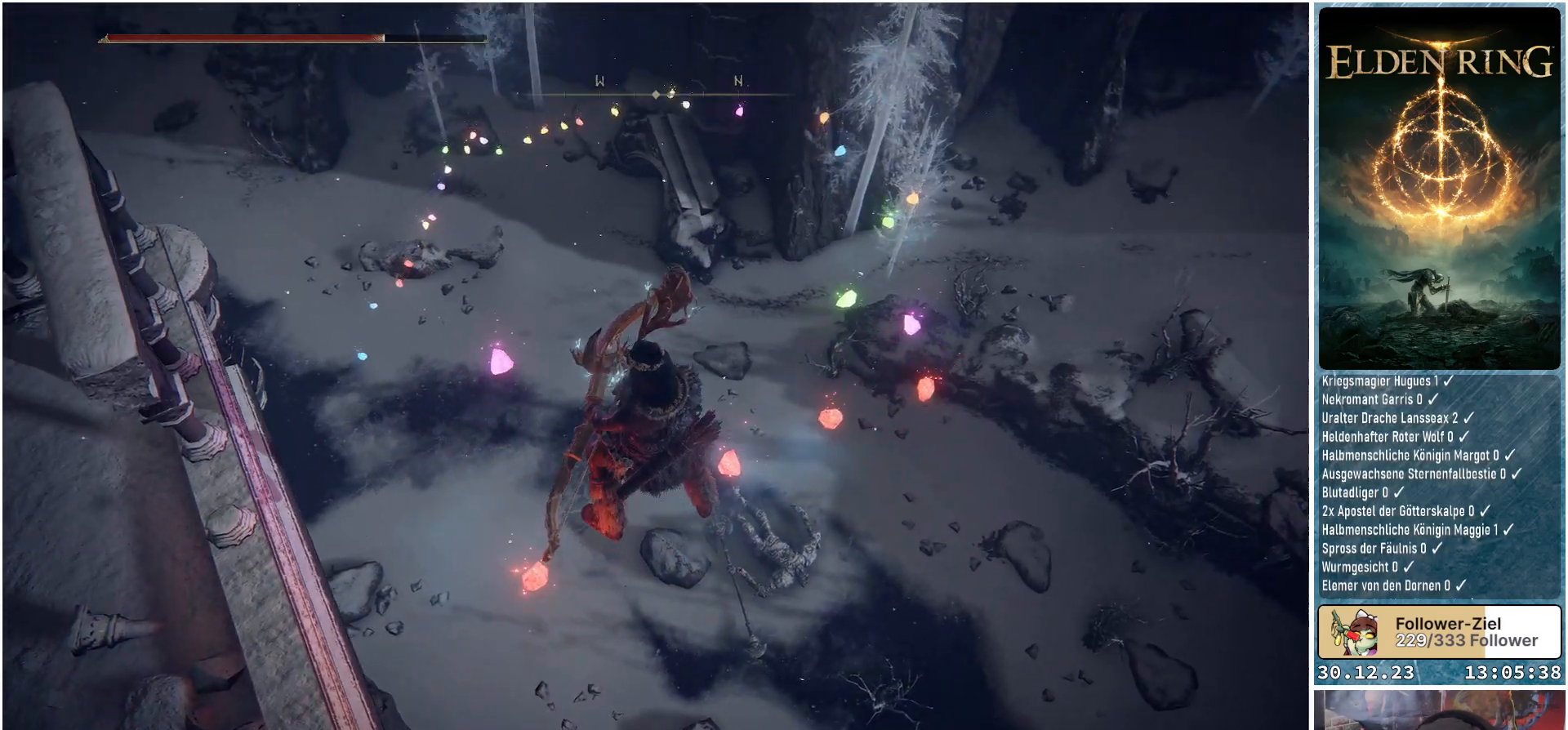
{"buttons": [], "left_stick": "center", "right_stick": "center", "events": [[67, "right_stick", "center"]]}